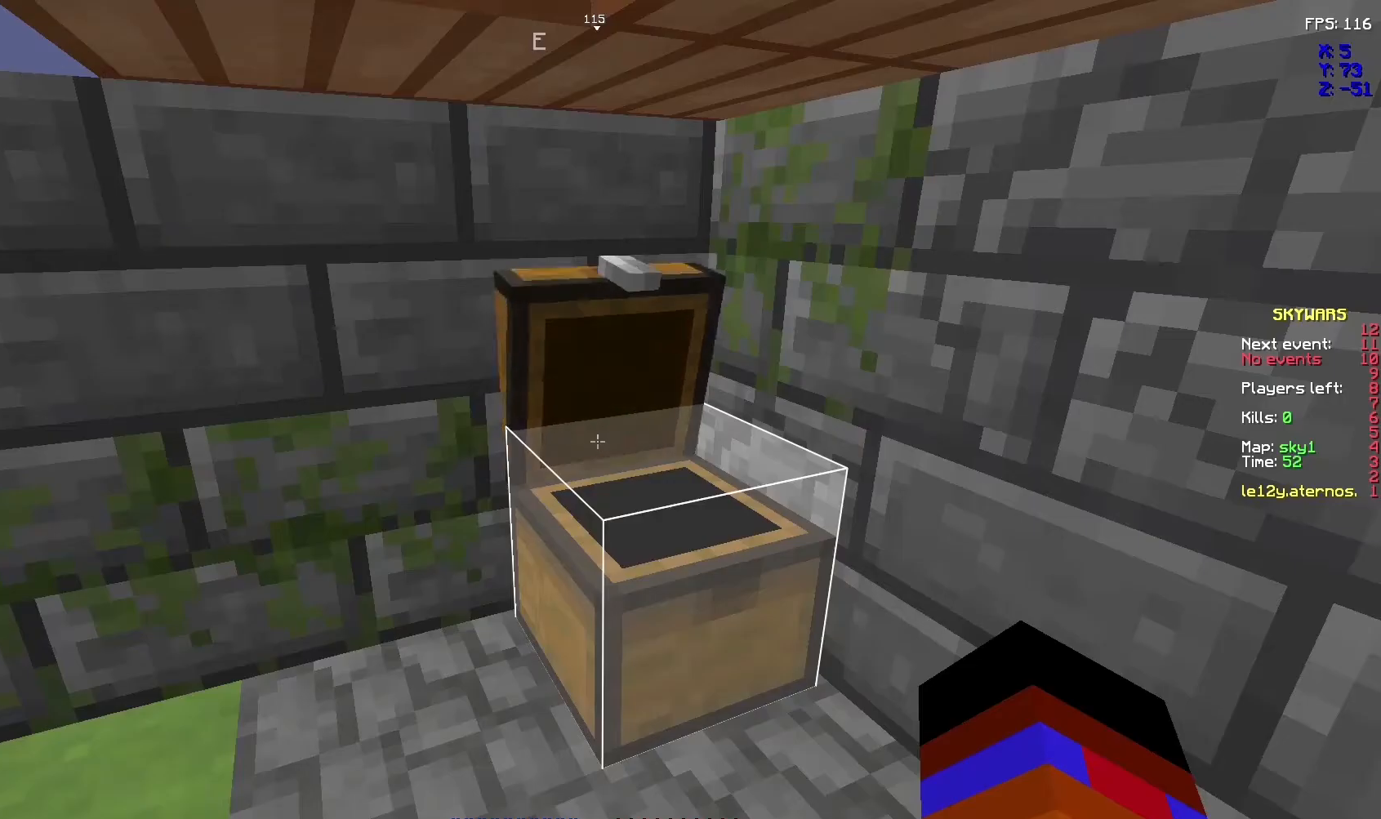
Gameplay with keyboard and mouse; each line is a JSON object with the keys and mouse buttons held at the frame after it. "events" lists presses ("down") and releases ("up") of "d", "q", "s", "space", "z", "mouse_left" and "mouse_right" between this image and that frame as [ms after this image, input, new state], when the widget could be followed in between. "mouse_left", "mouse_right" = the "left", "right" buttons of the "mouse" list. No other keys are recorded. Fast repeated clicks can show as one long hold. Not read: mouse_move.
{"keys": [], "mouse": [], "events": [[367, "mouse_right", "down"], [400, "mouse_right", "up"]]}
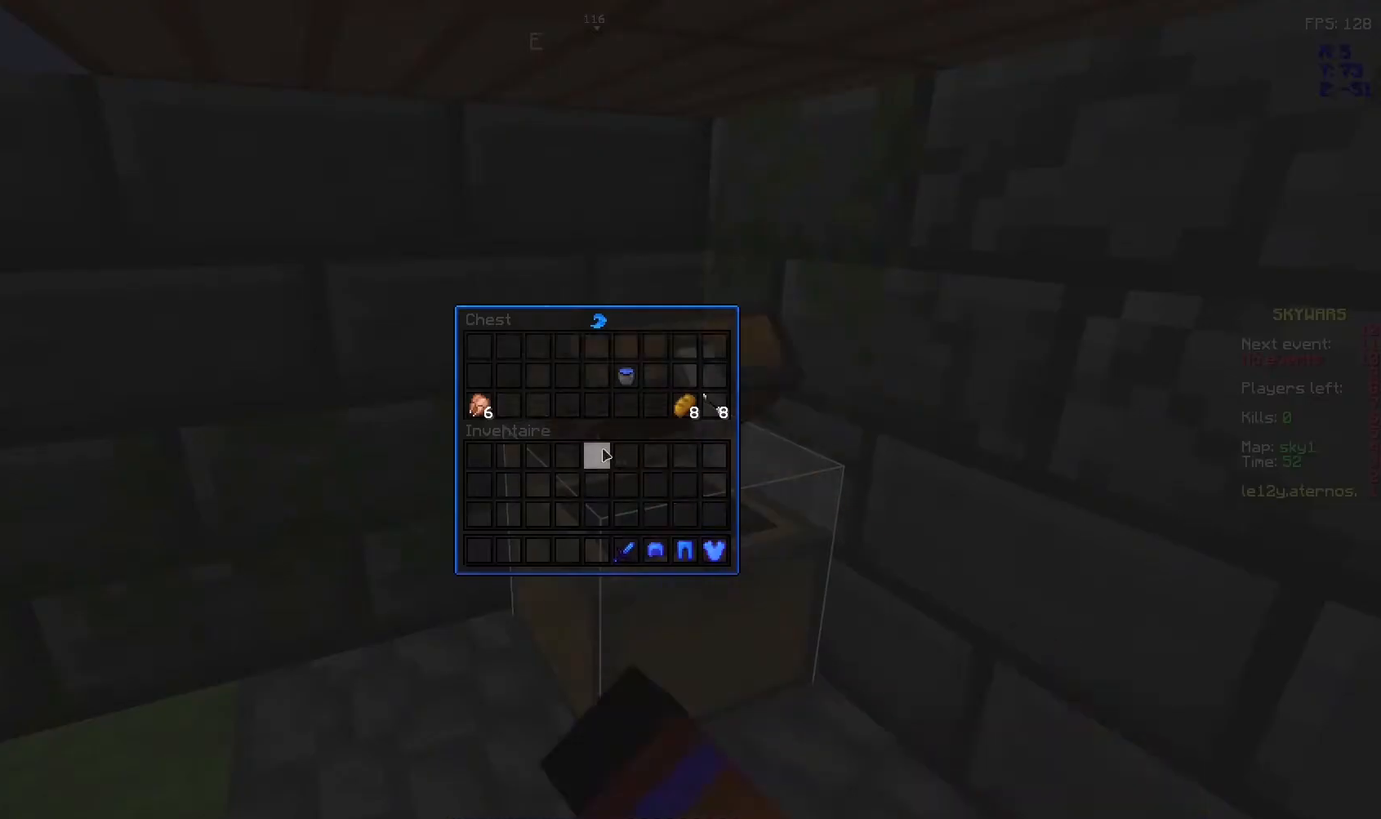
{"keys": [], "mouse": [], "events": []}
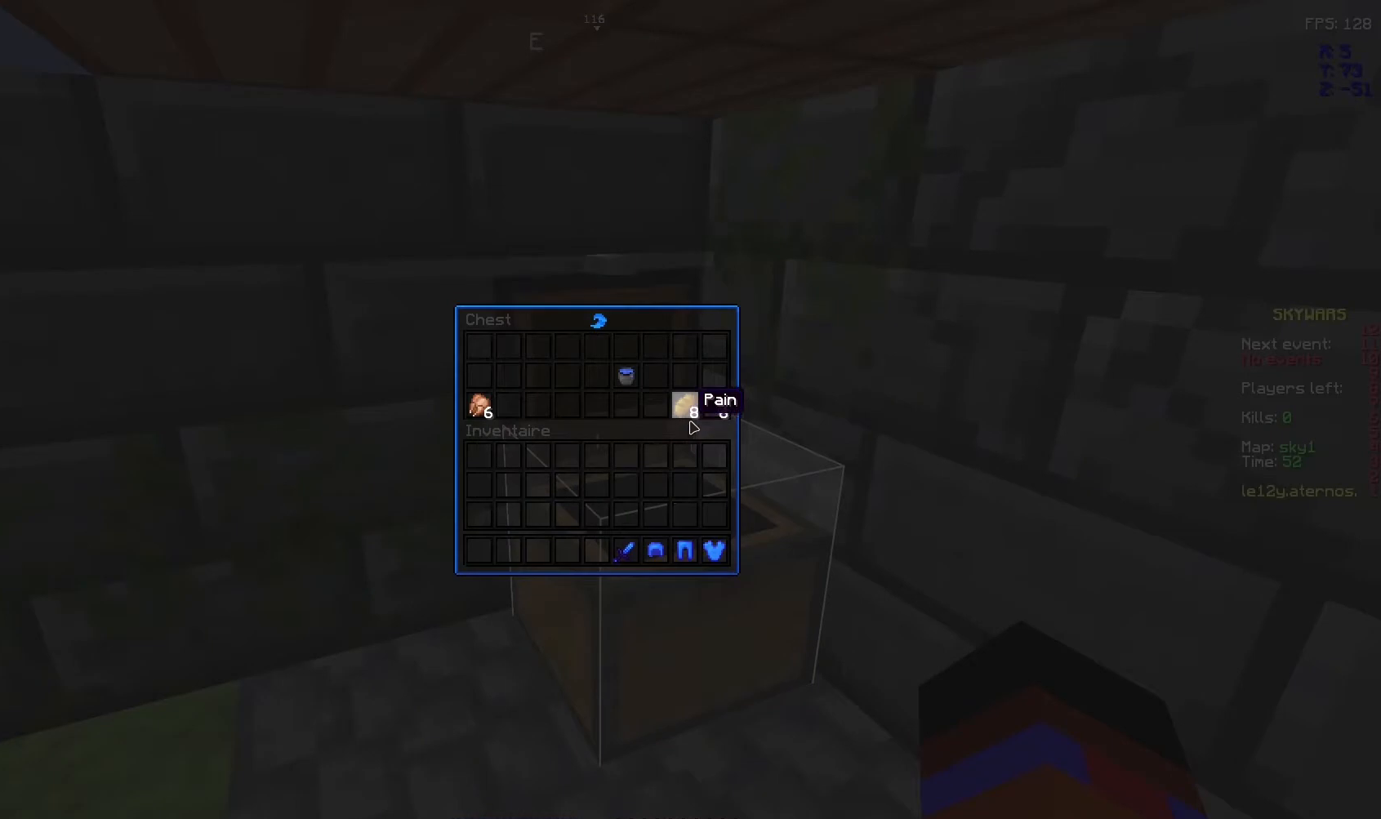
{"keys": [], "mouse": [], "events": []}
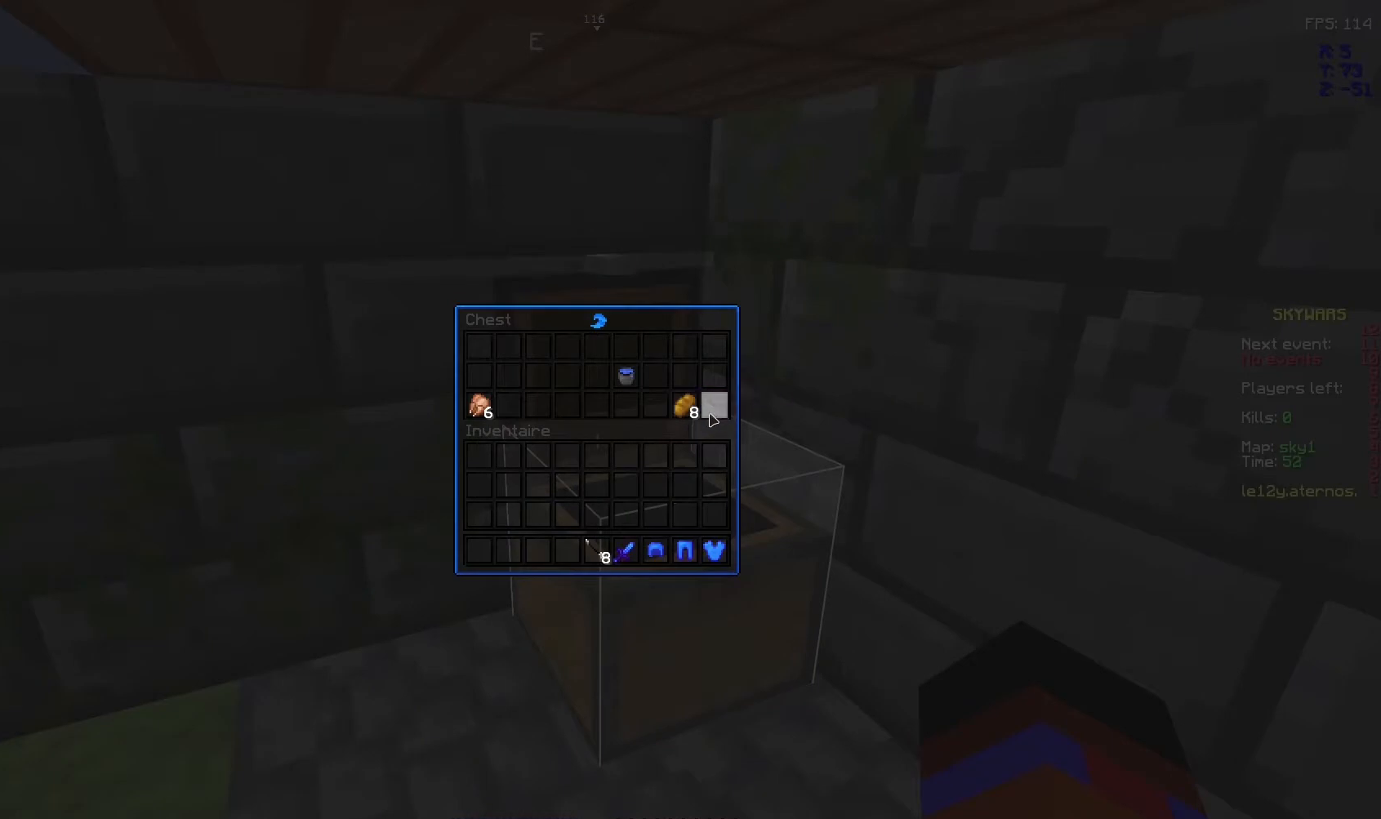
{"keys": [], "mouse": [], "events": []}
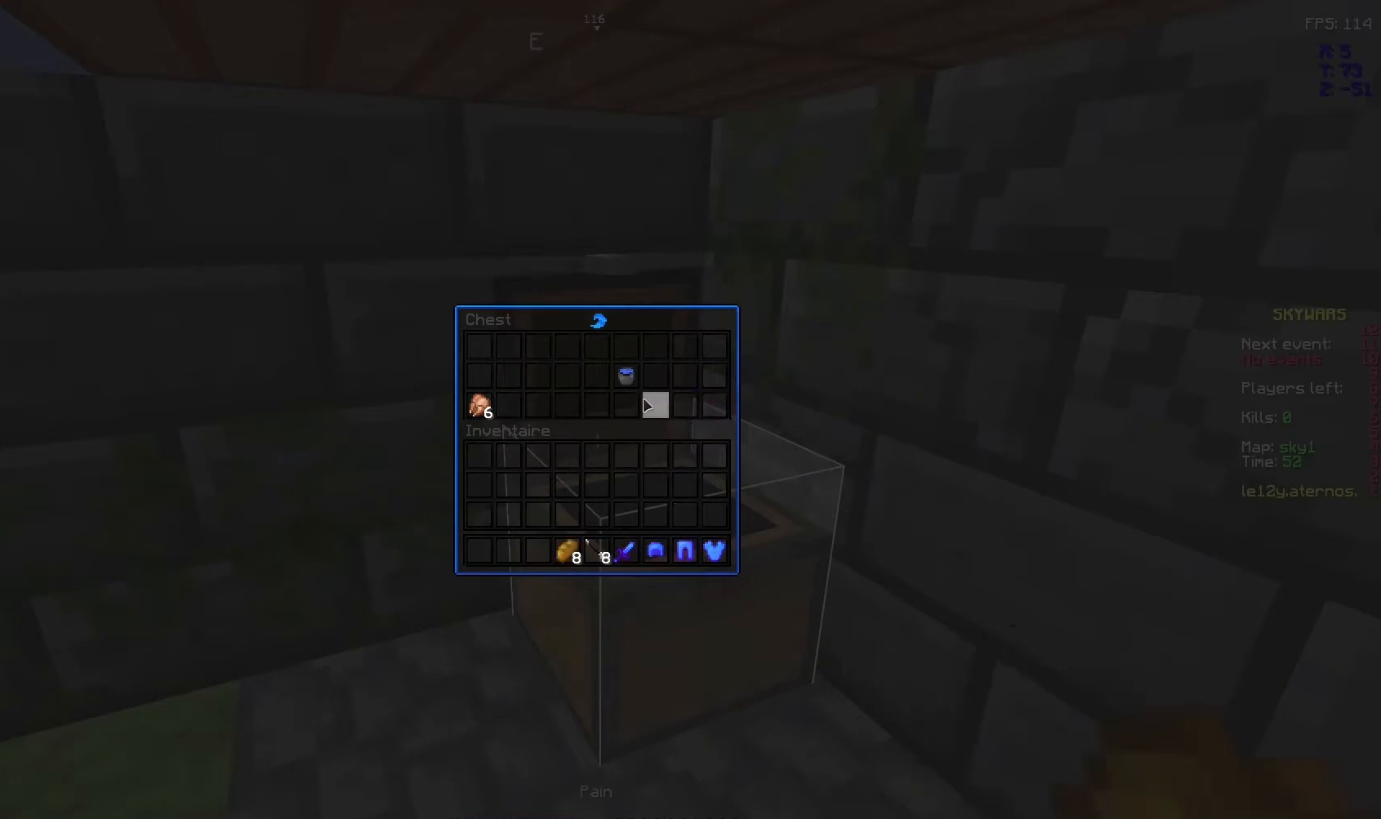
{"keys": [], "mouse": [], "events": []}
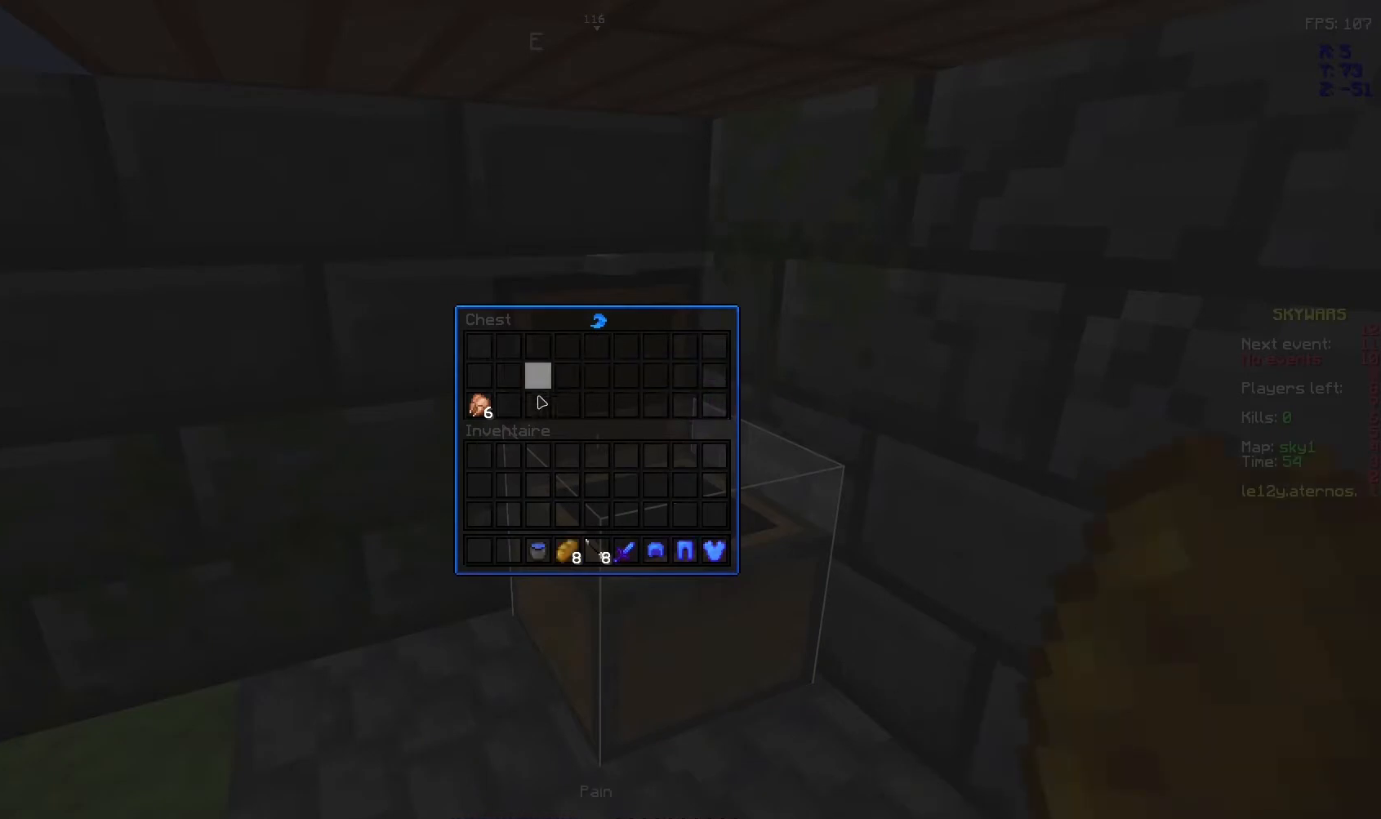
{"keys": [], "mouse": [], "events": []}
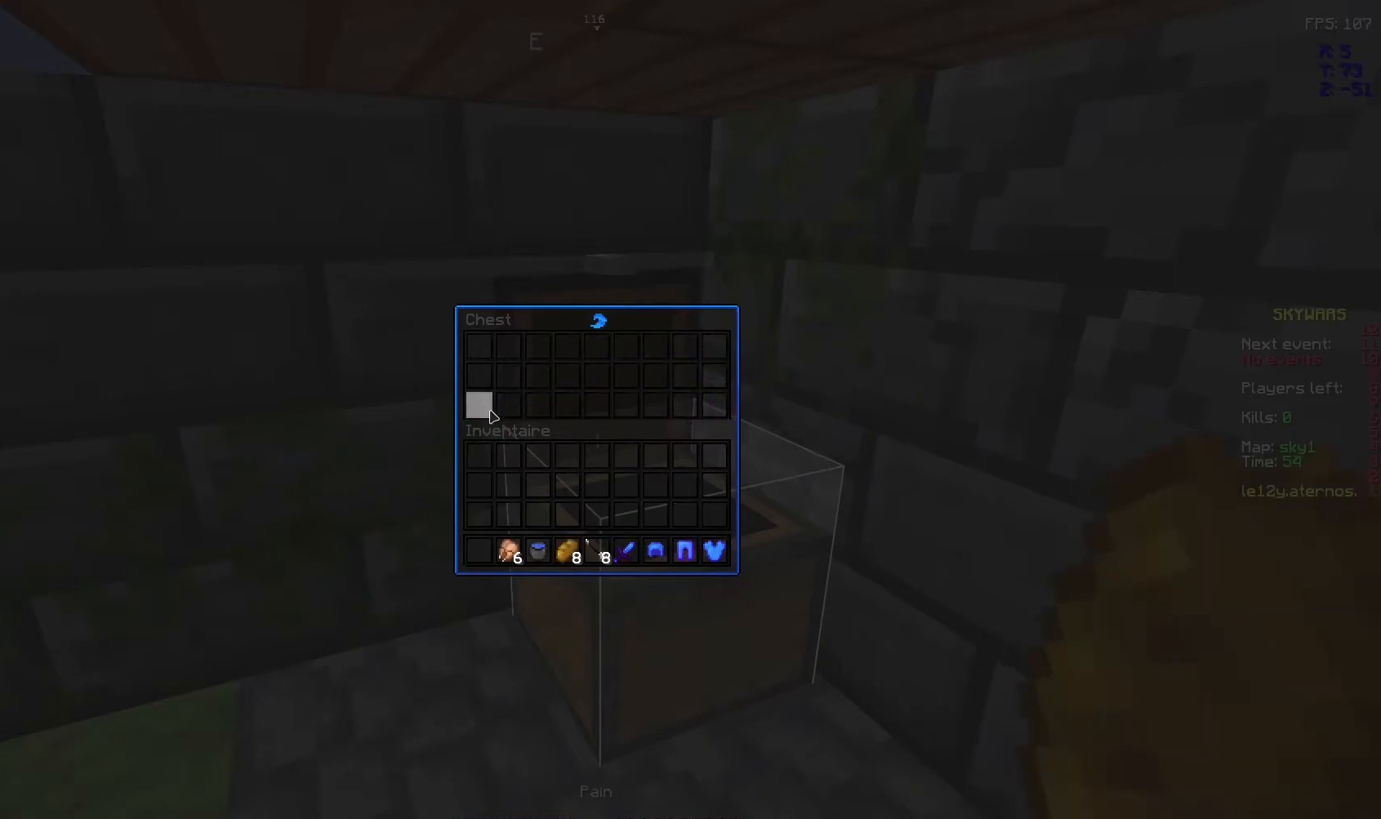
{"keys": [], "mouse": [], "events": []}
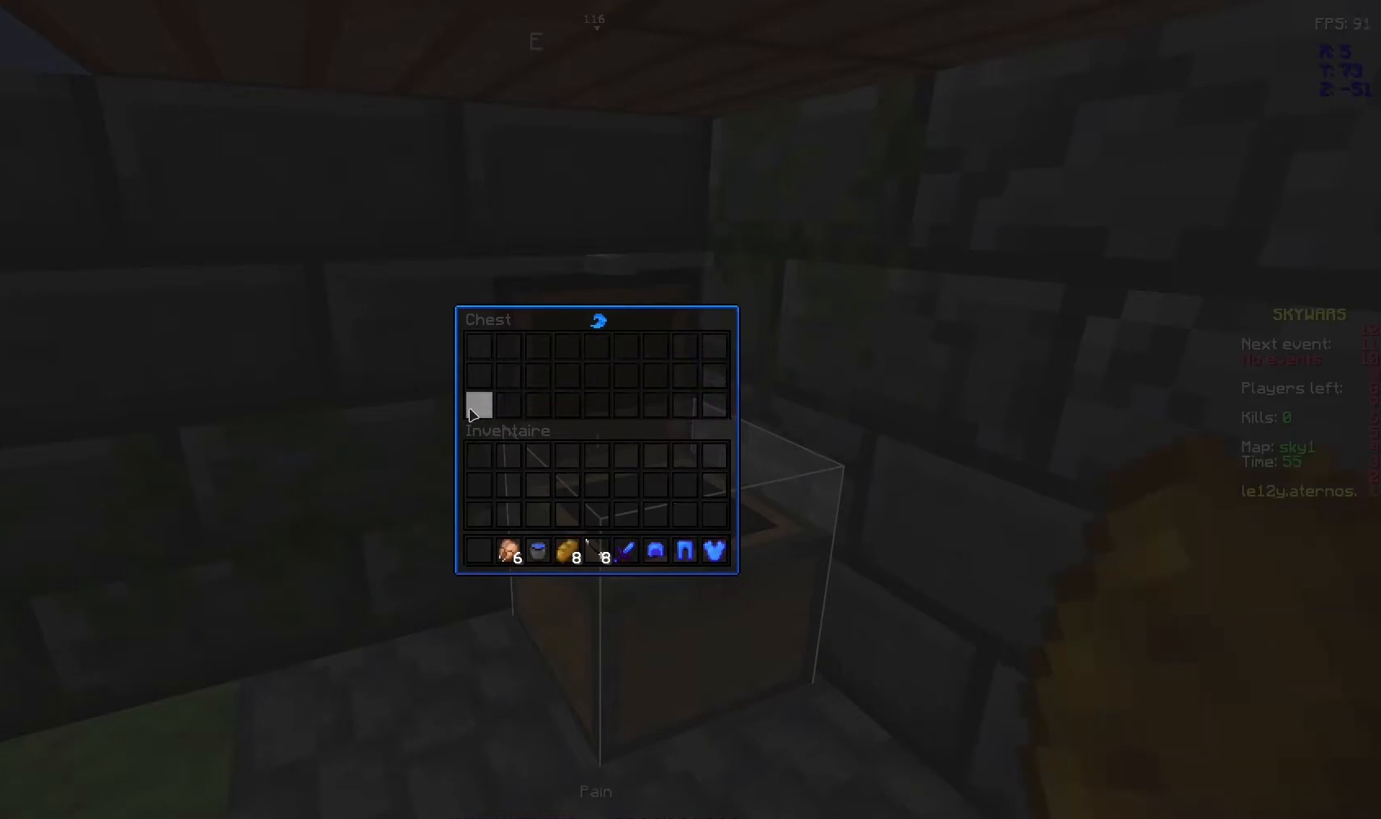
{"keys": [], "mouse": [], "events": []}
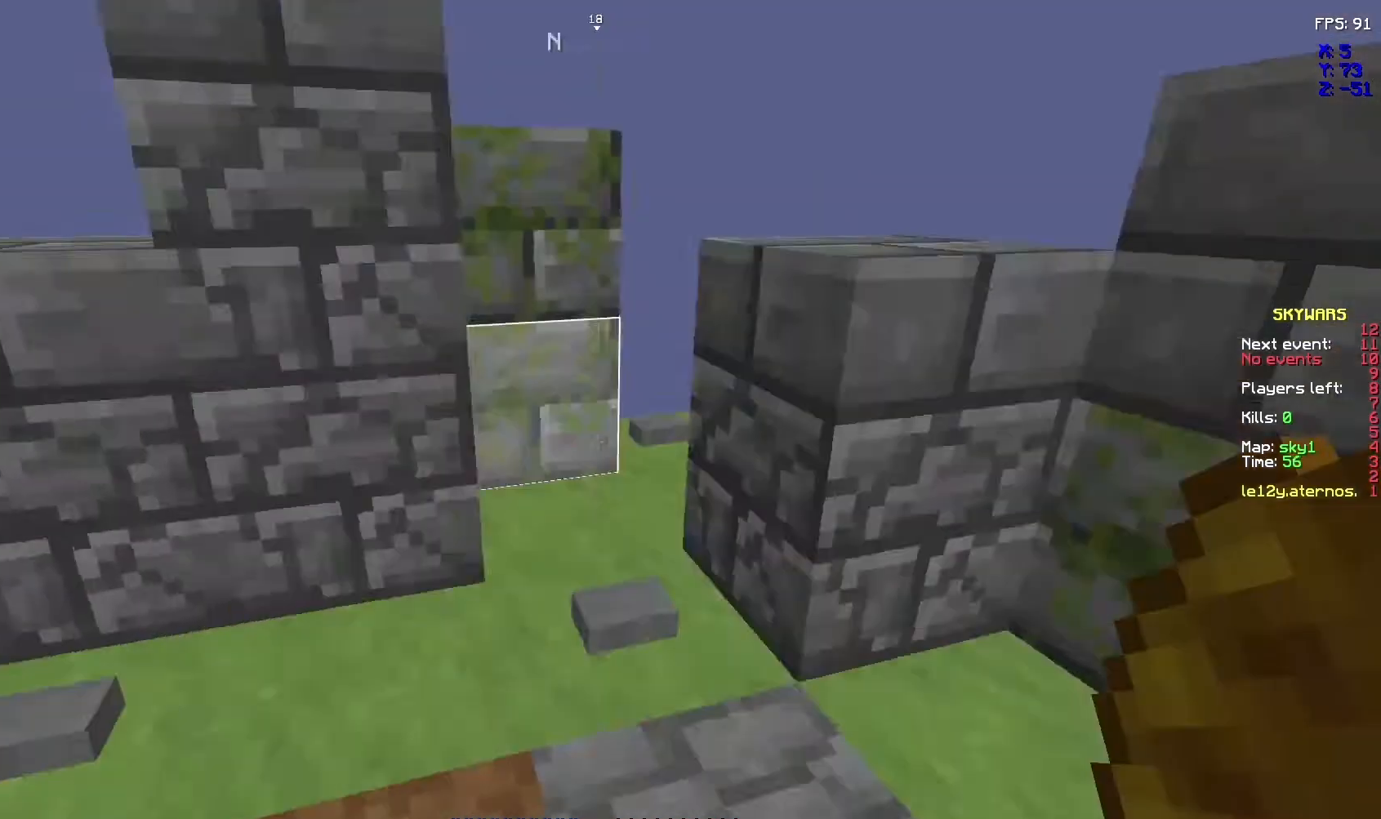
{"keys": ["z"], "mouse": [], "events": [[267, "z", "down"]]}
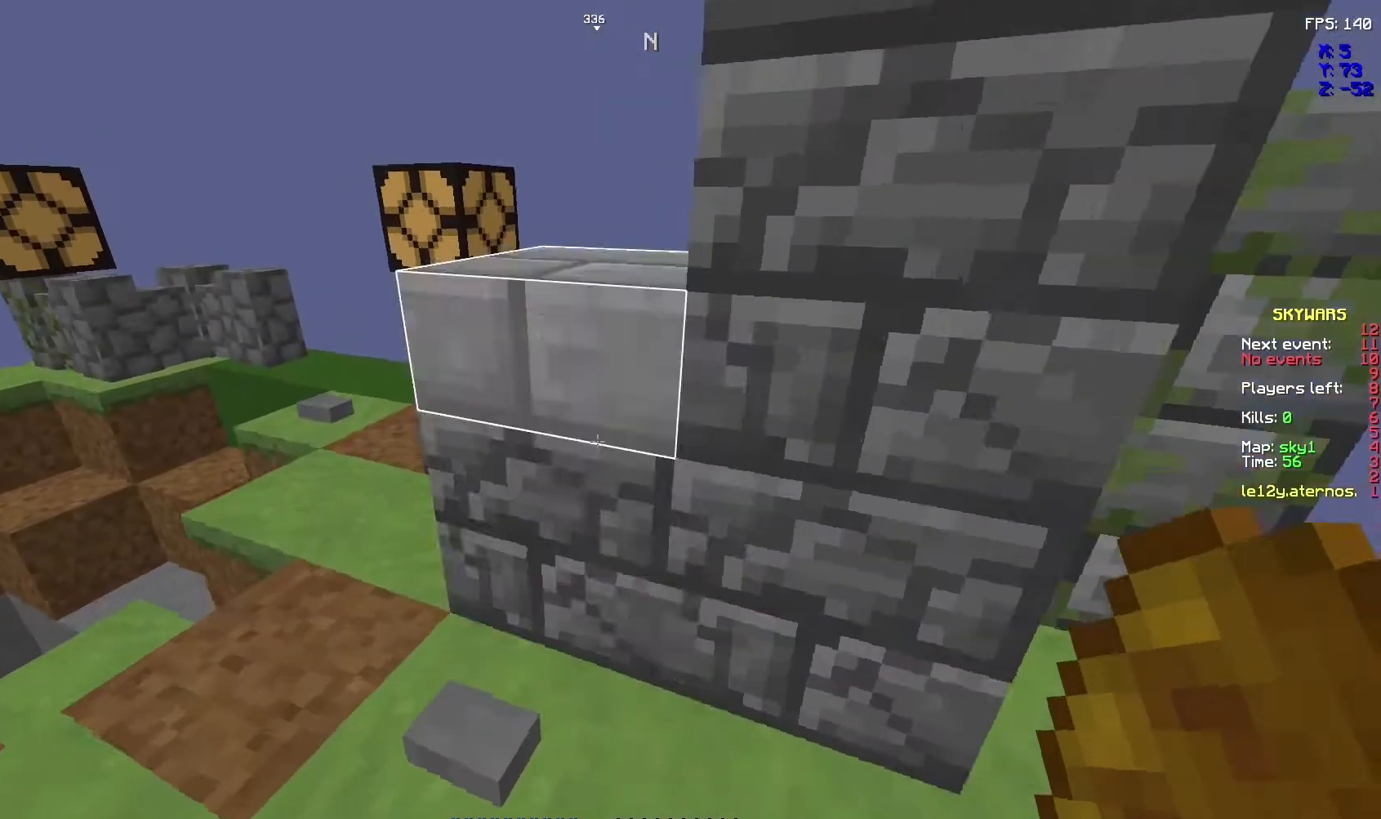
{"keys": ["z"], "mouse": [], "events": []}
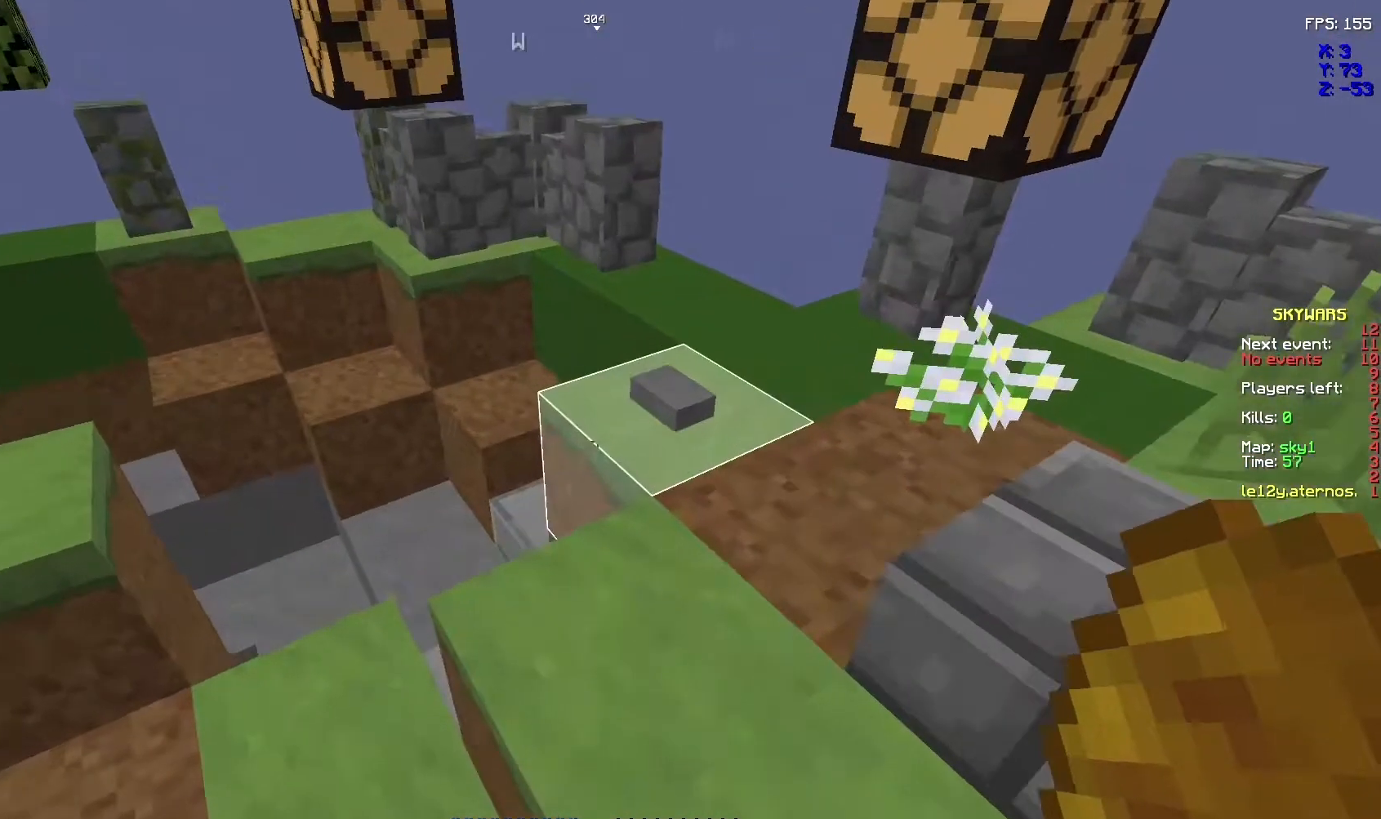
{"keys": ["z"], "mouse": []}
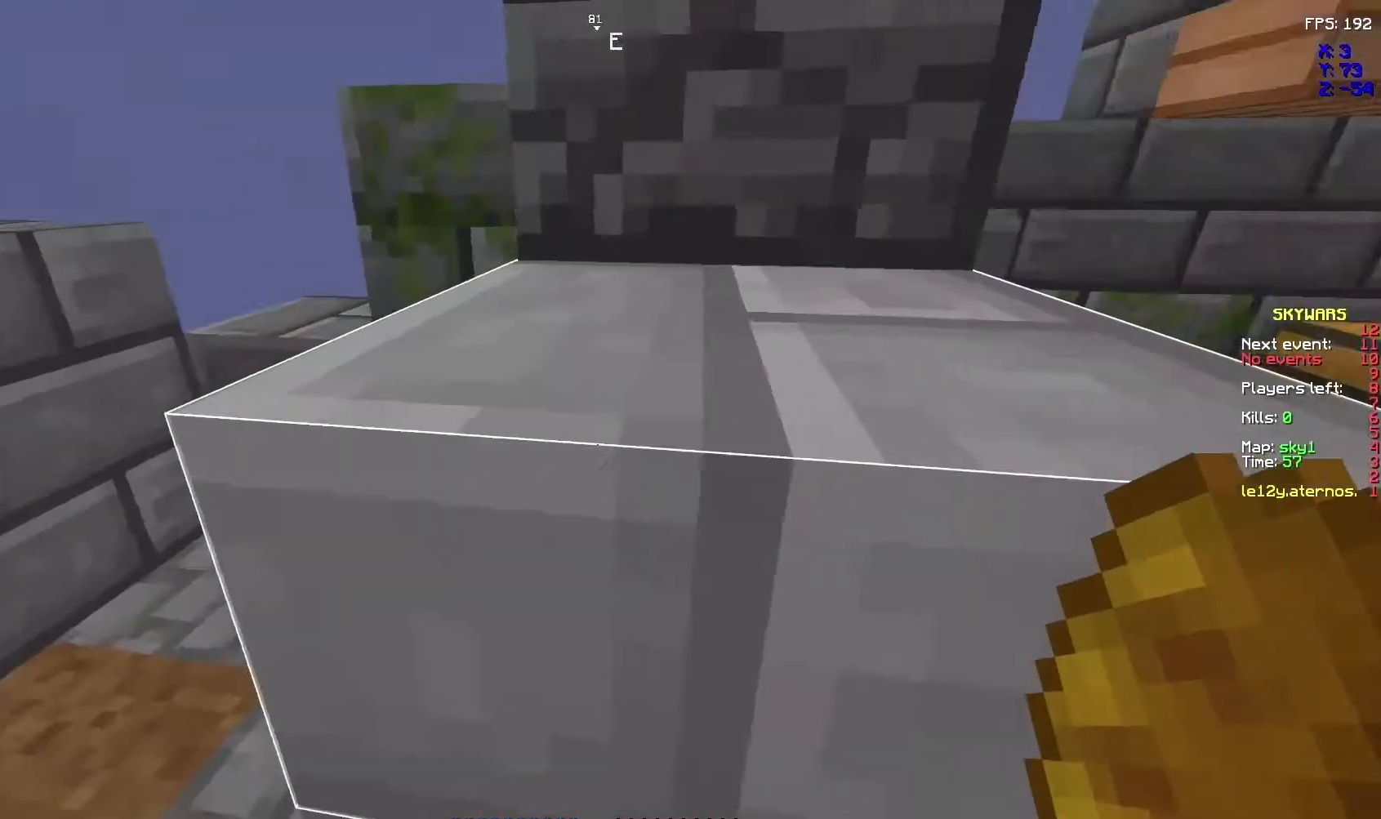
{"keys": ["z"], "mouse": [], "events": []}
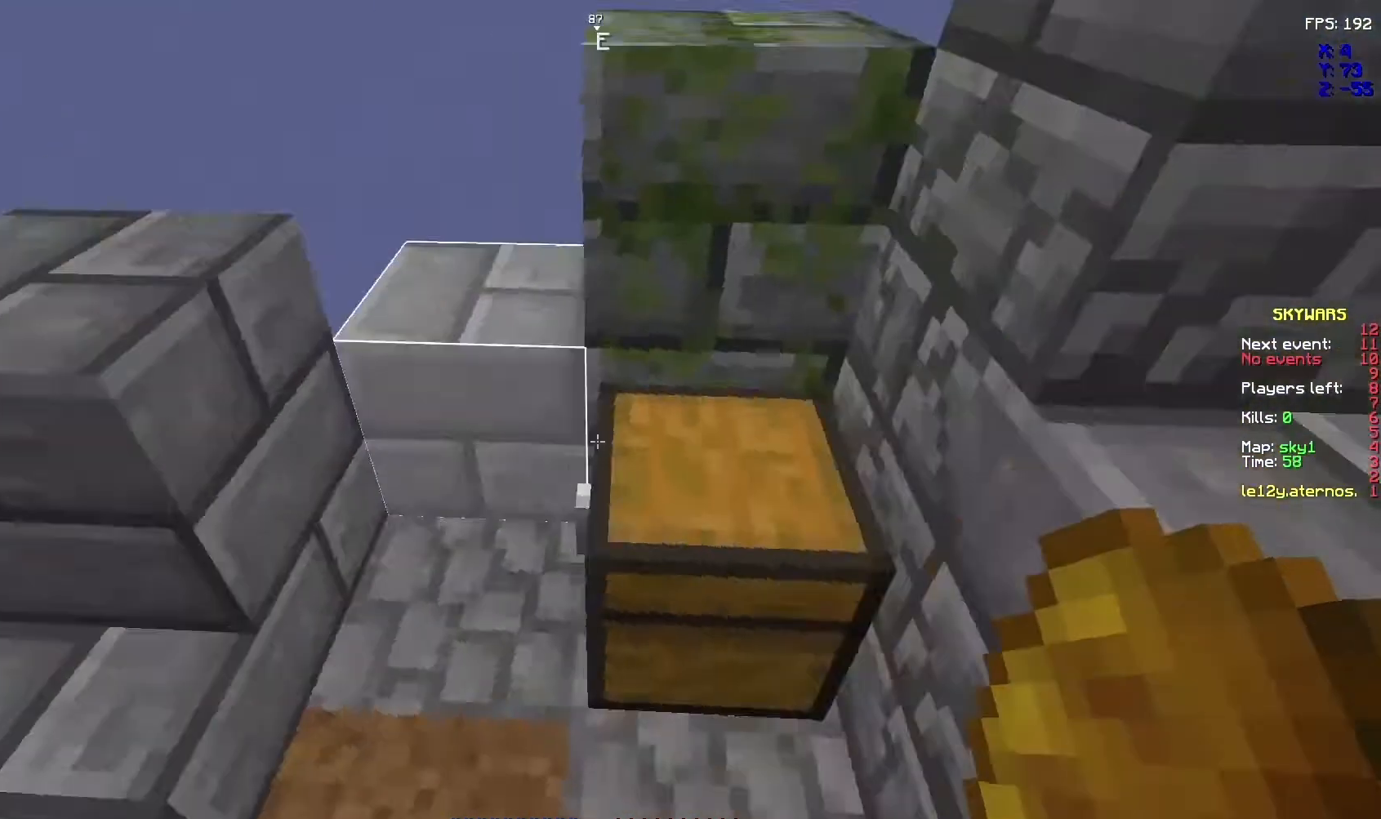
{"keys": [], "mouse": [], "events": [[67, "z", "up"]]}